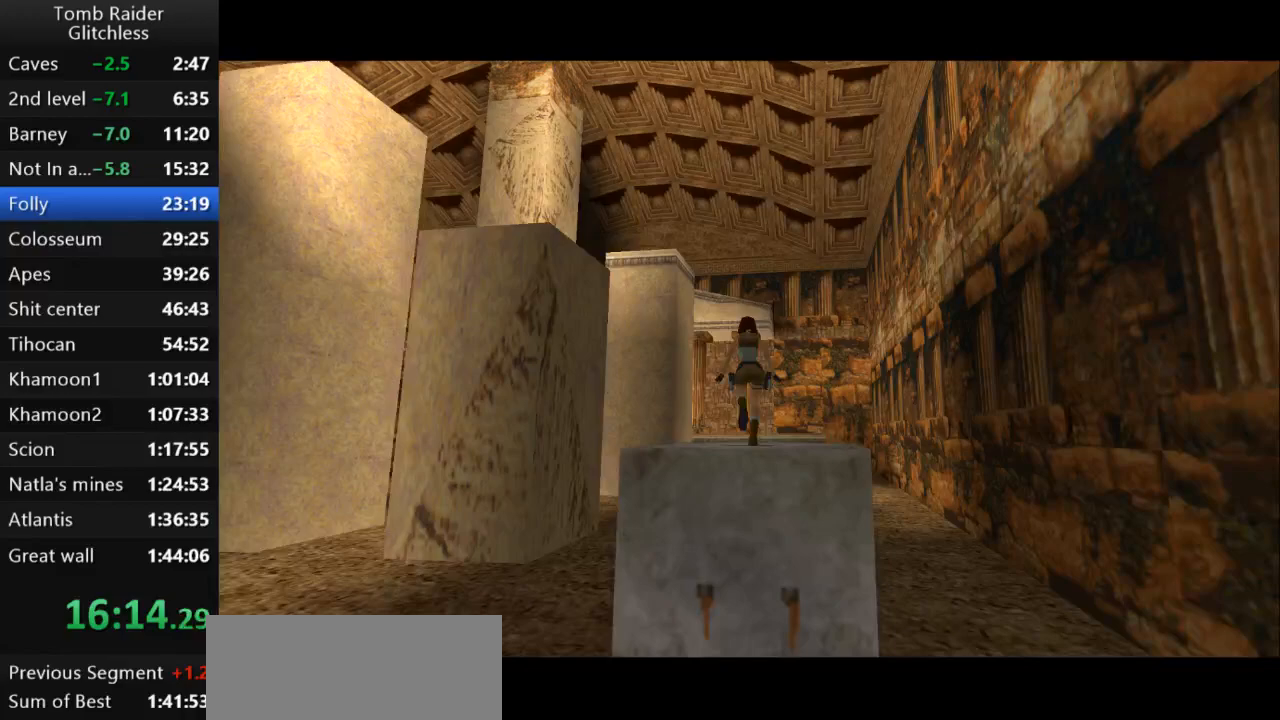
Gameplay with keyboard; each line is a JSON object with the keys held at the frame after it. "events" lists presses ("down") and releases ("up") of "action", "action2", "down", "guns", "inv", "jump", "left", "look", "lstep", "right", "roll", "roll2", "rstep", "up" and "walk" between this image and that frame as [ms after this image, input, new state], when the widget could be followed in between. No other keys are recorded. Mouse input is not recorded. Key names are as the overlay labels them; some are game actions (e.g. jump) rather than physical keys.
{"keys": ["jump", "up"], "events": []}
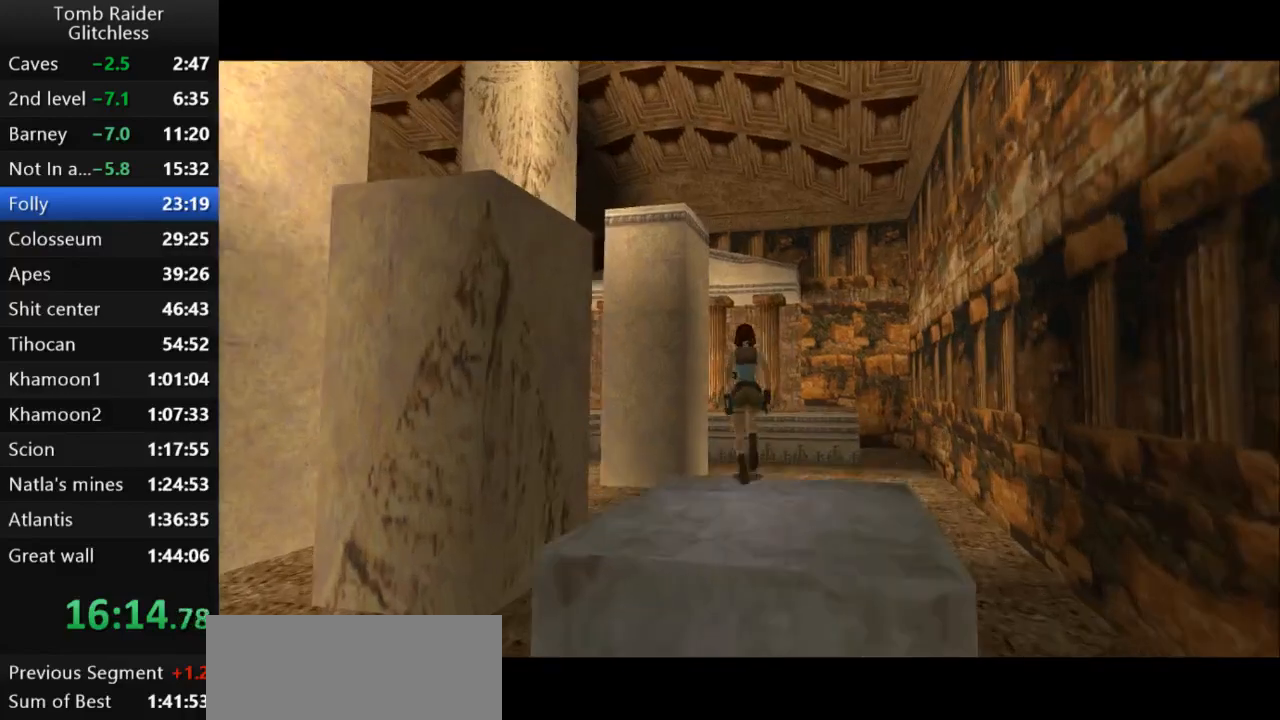
{"keys": ["up"], "events": [[67, "left", "down"], [100, "jump", "up"], [167, "left", "up"]]}
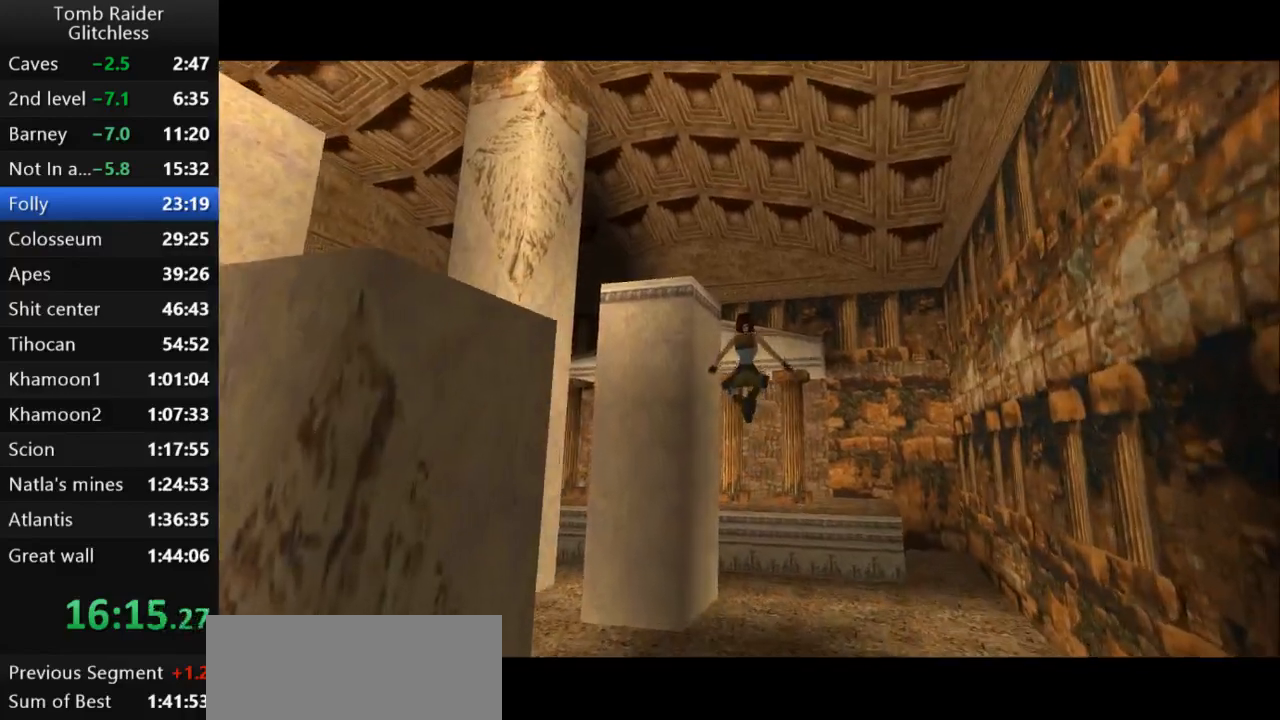
{"keys": ["up"], "events": []}
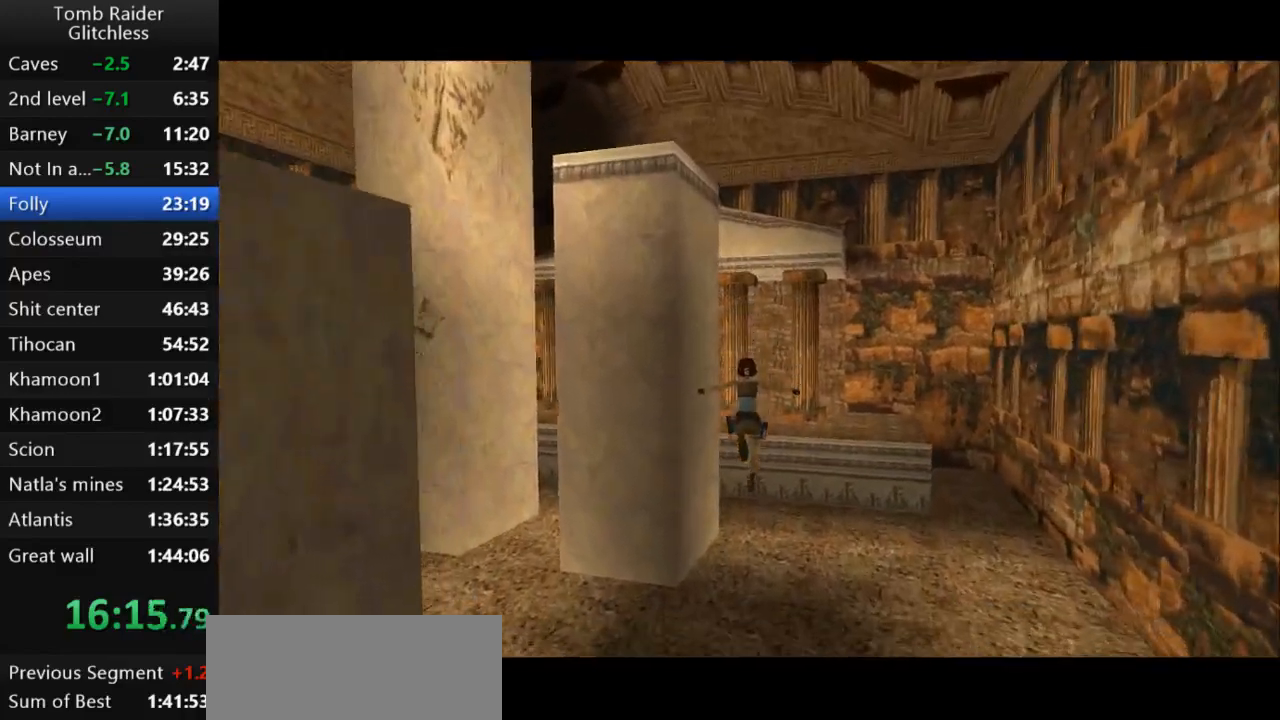
{"keys": ["up"], "events": [[33, "right", "down"], [233, "right", "up"]]}
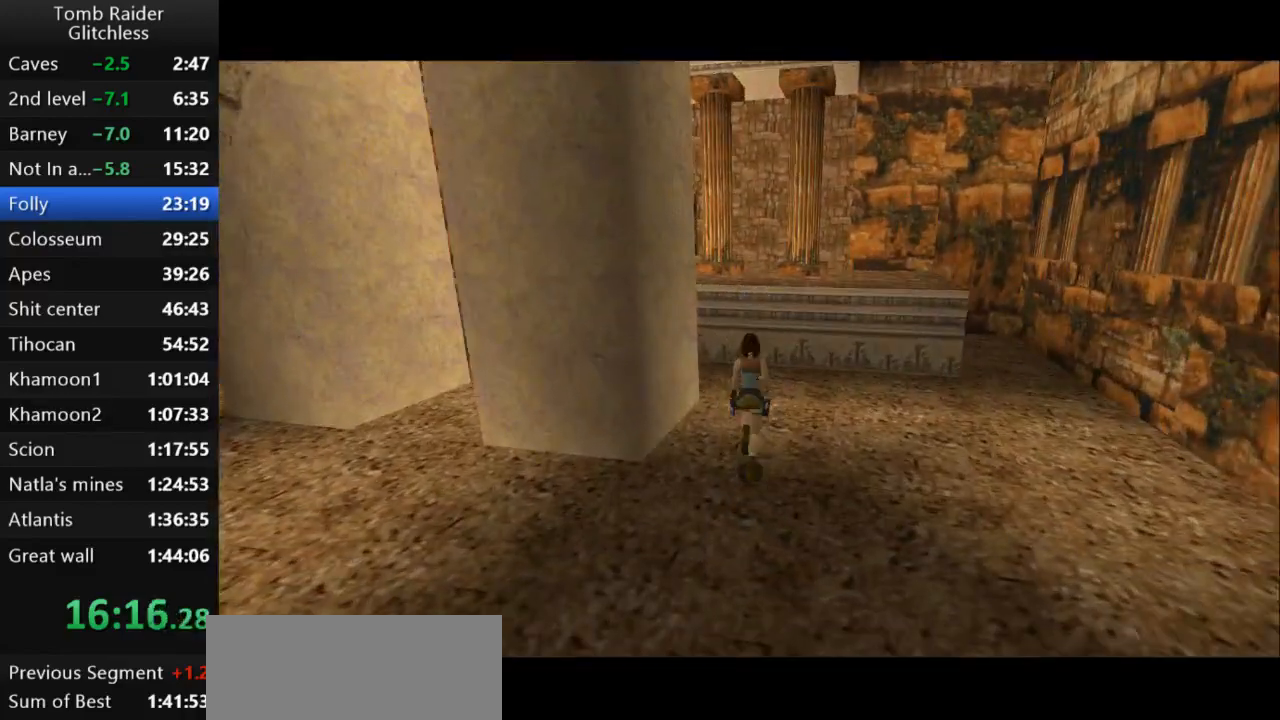
{"keys": ["up"], "events": [[100, "left", "down"], [500, "left", "up"]]}
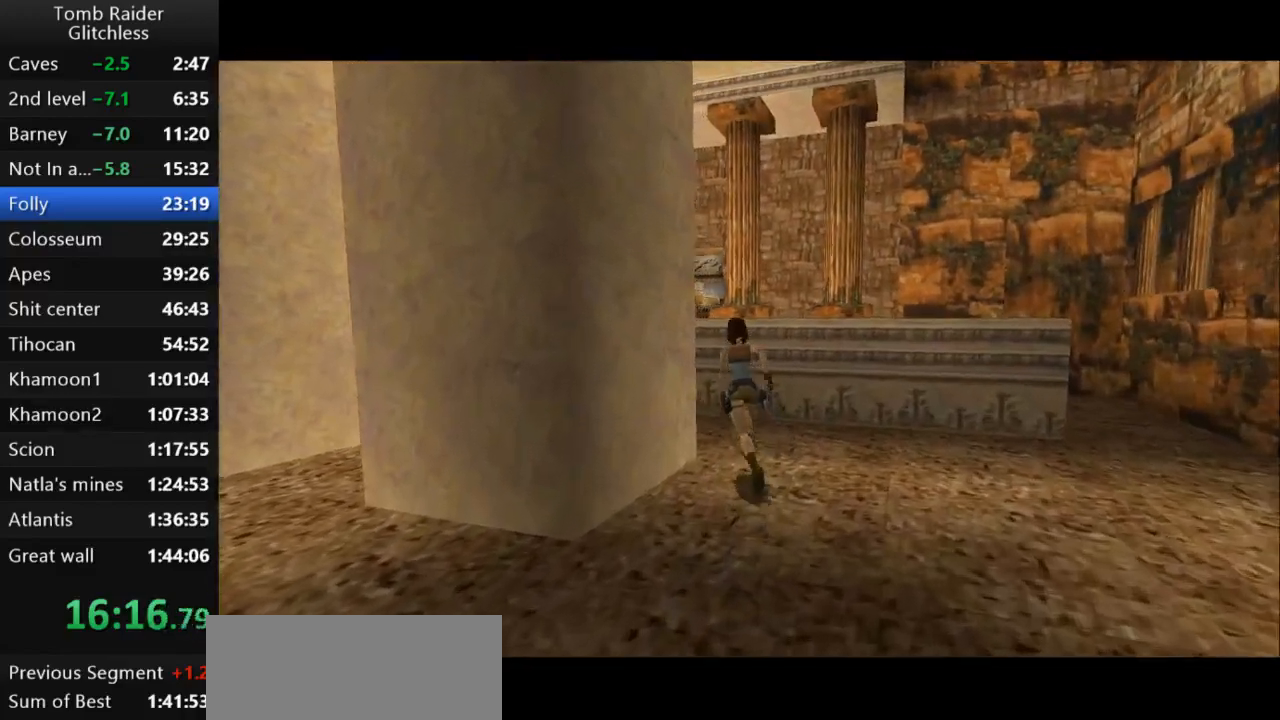
{"keys": ["jump", "left", "up"], "events": [[100, "jump", "down"], [433, "left", "down"]]}
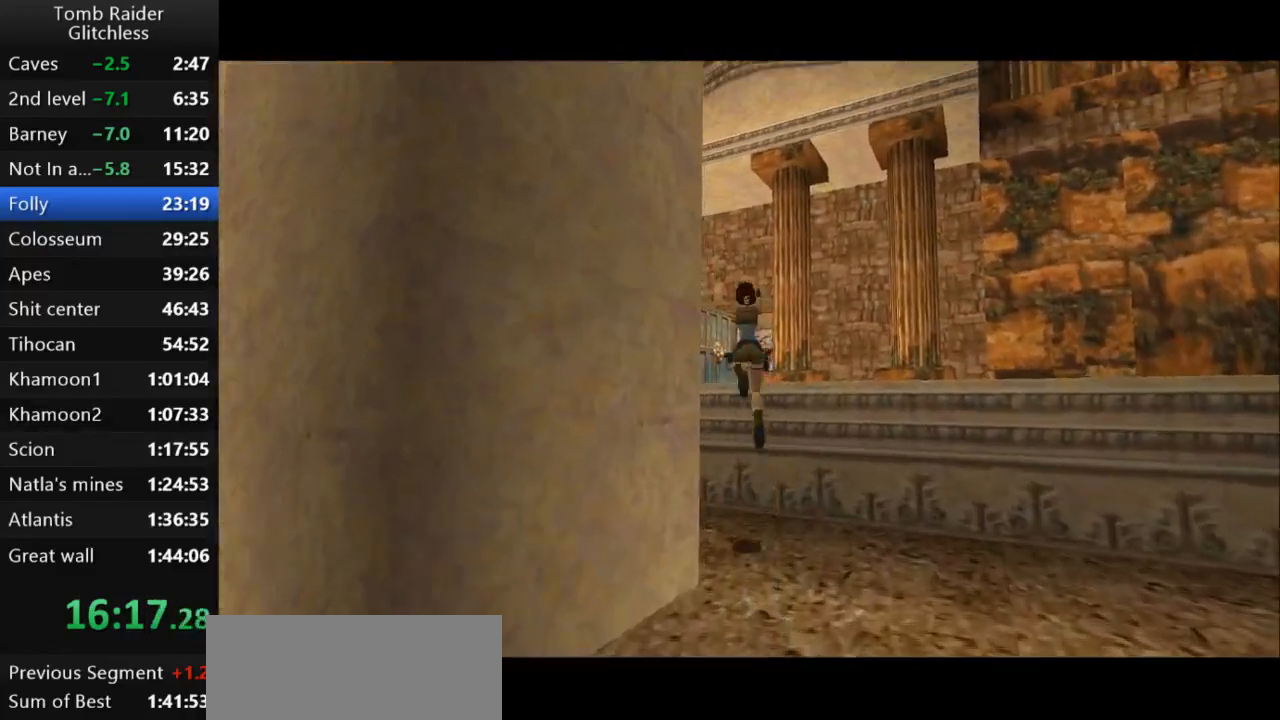
{"keys": ["right", "up"], "events": [[100, "jump", "up"], [100, "left", "up"], [367, "right", "down"]]}
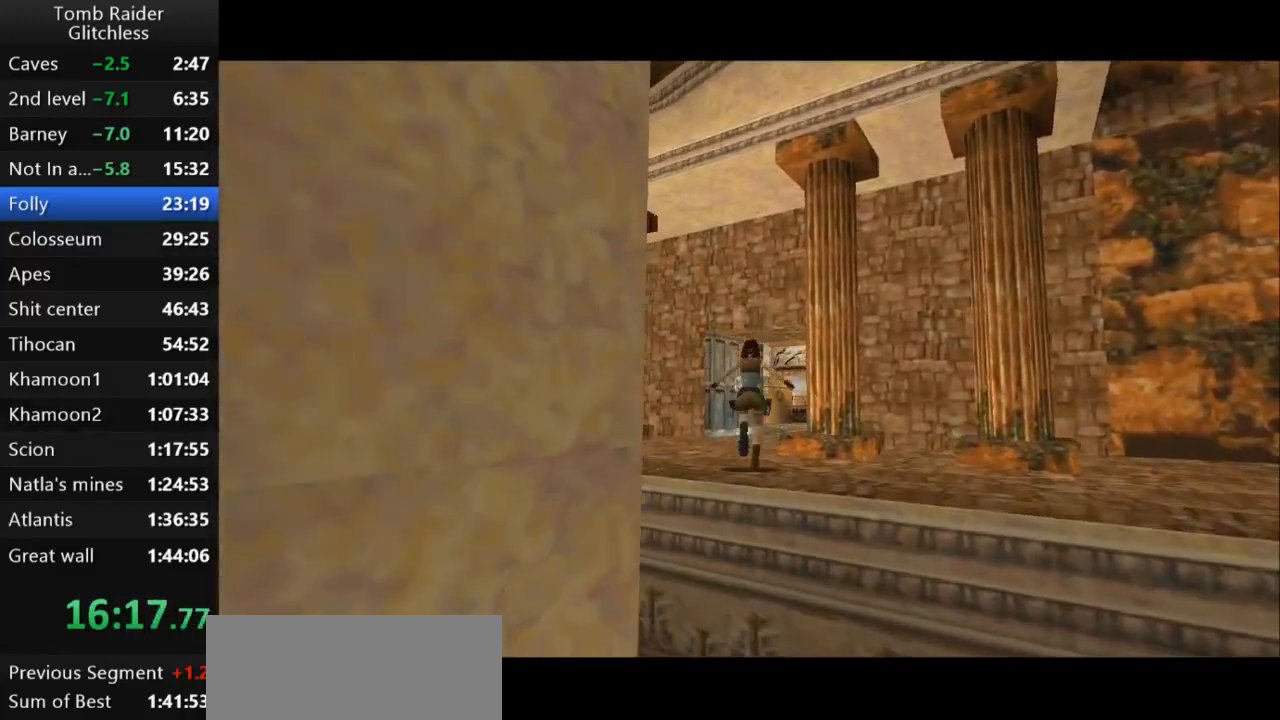
{"keys": ["up"], "events": [[33, "right", "up"]]}
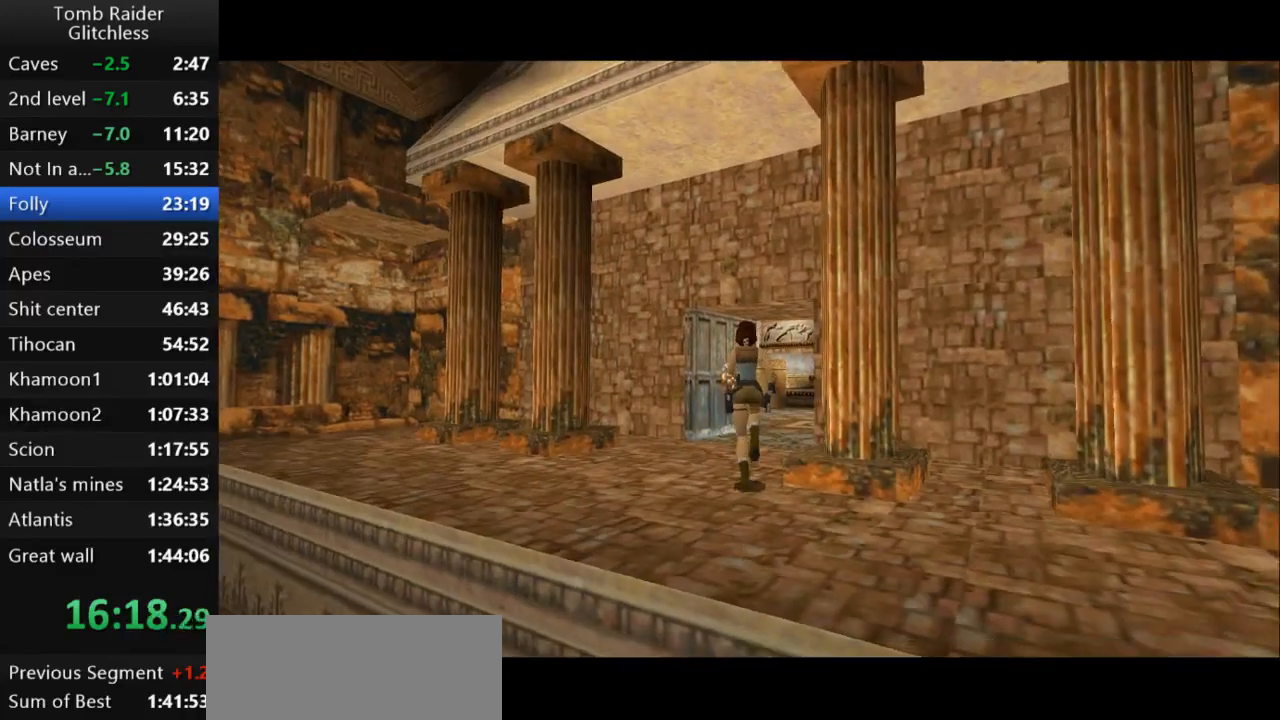
{"keys": ["up"], "events": []}
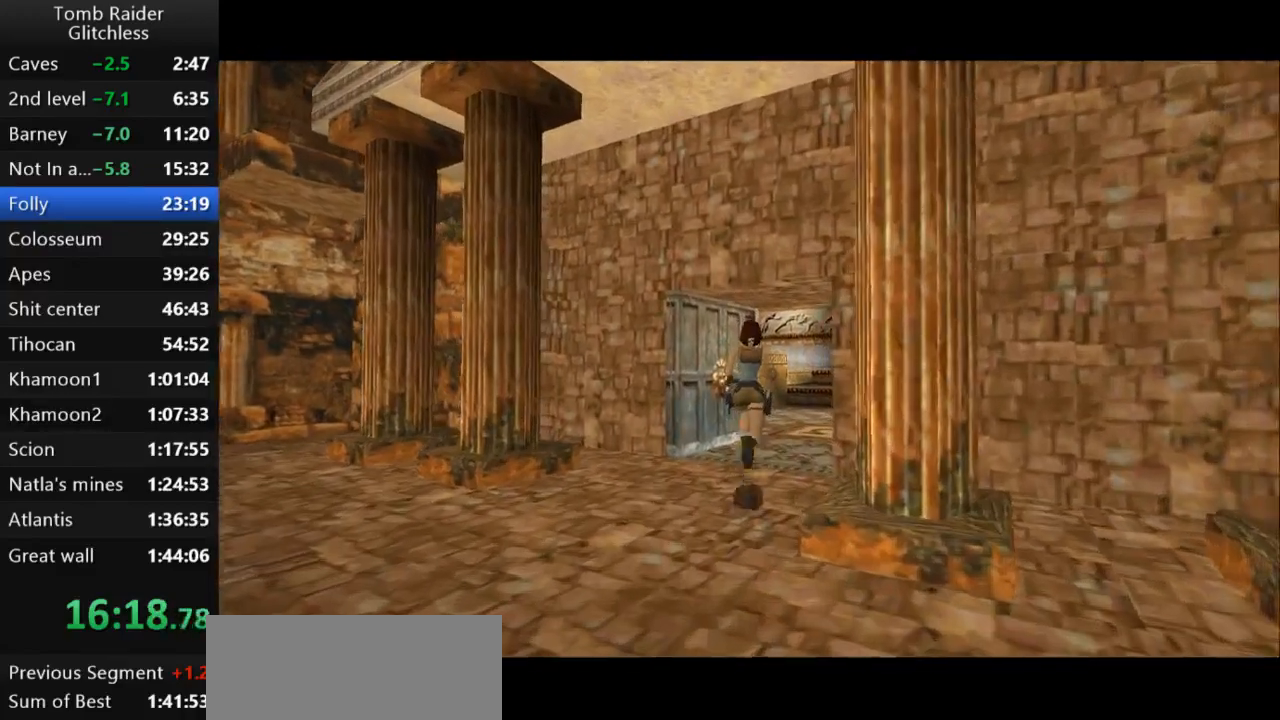
{"keys": ["up"], "events": []}
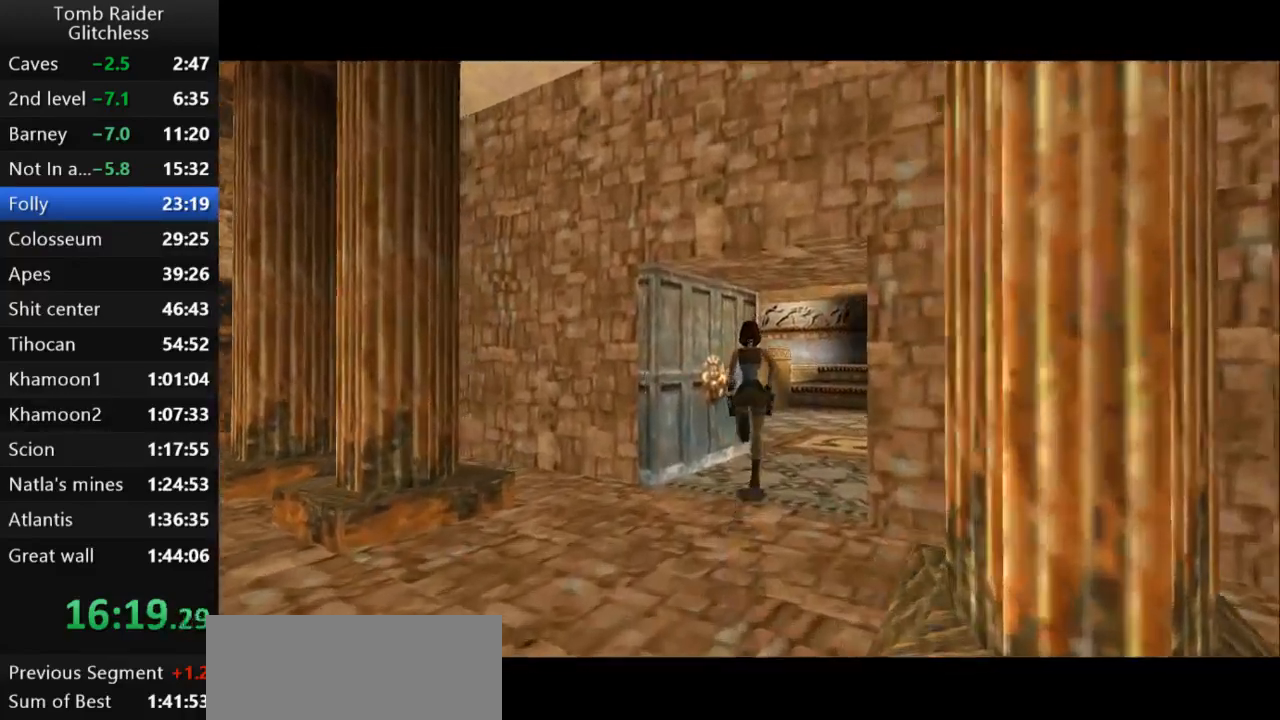
{"keys": ["jump", "left", "up"], "events": [[267, "jump", "down"], [367, "left", "down"]]}
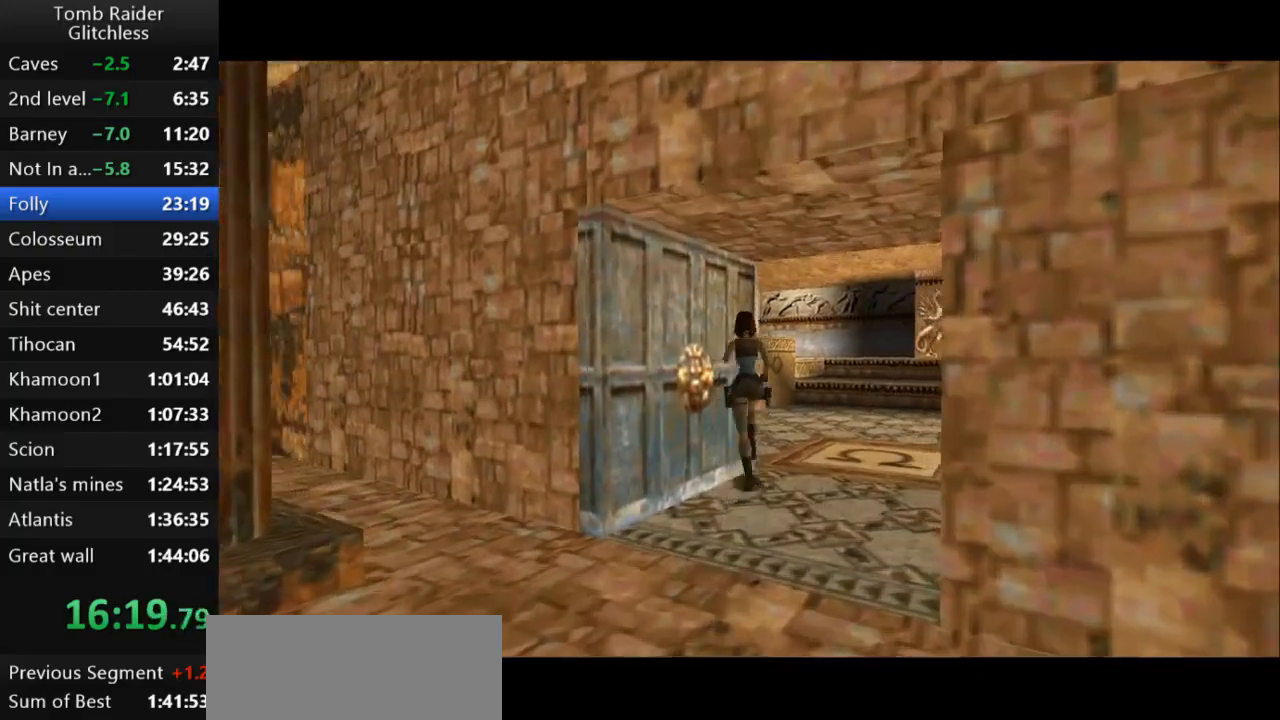
{"keys": ["right", "up"], "events": [[233, "jump", "up"], [233, "left", "up"], [267, "right", "down"]]}
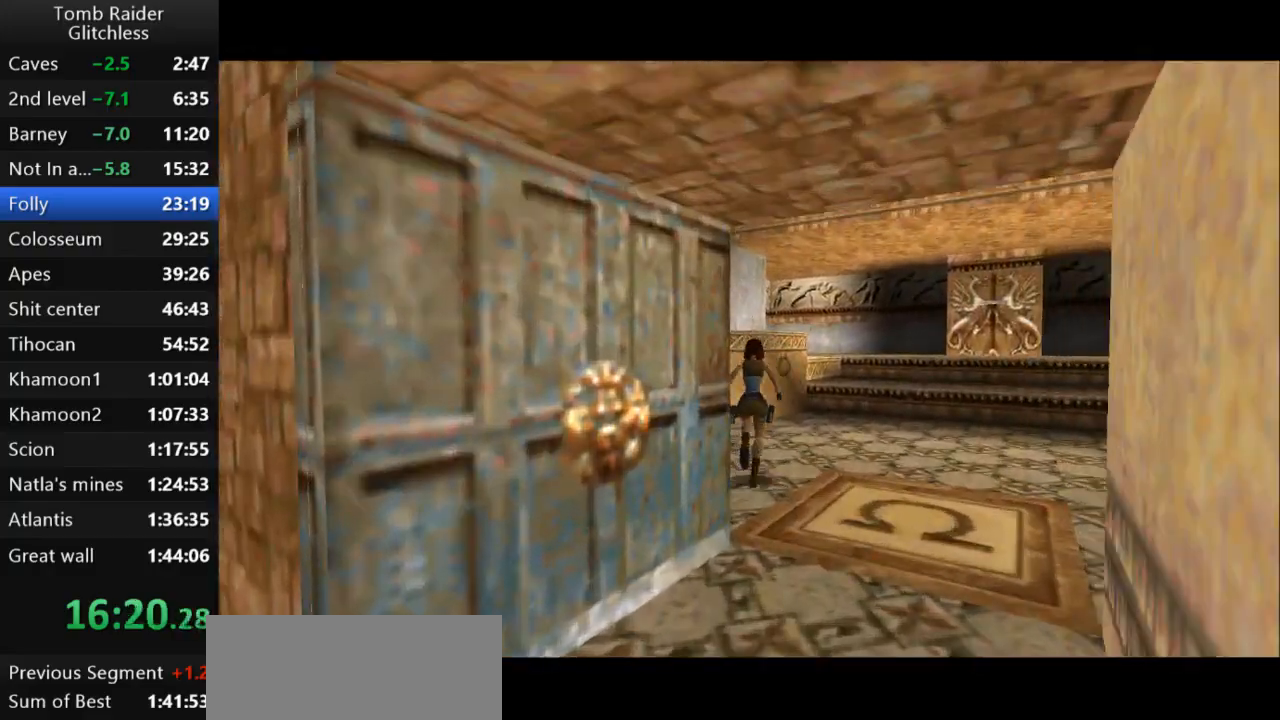
{"keys": ["jump", "right", "up"], "events": [[100, "jump", "down"]]}
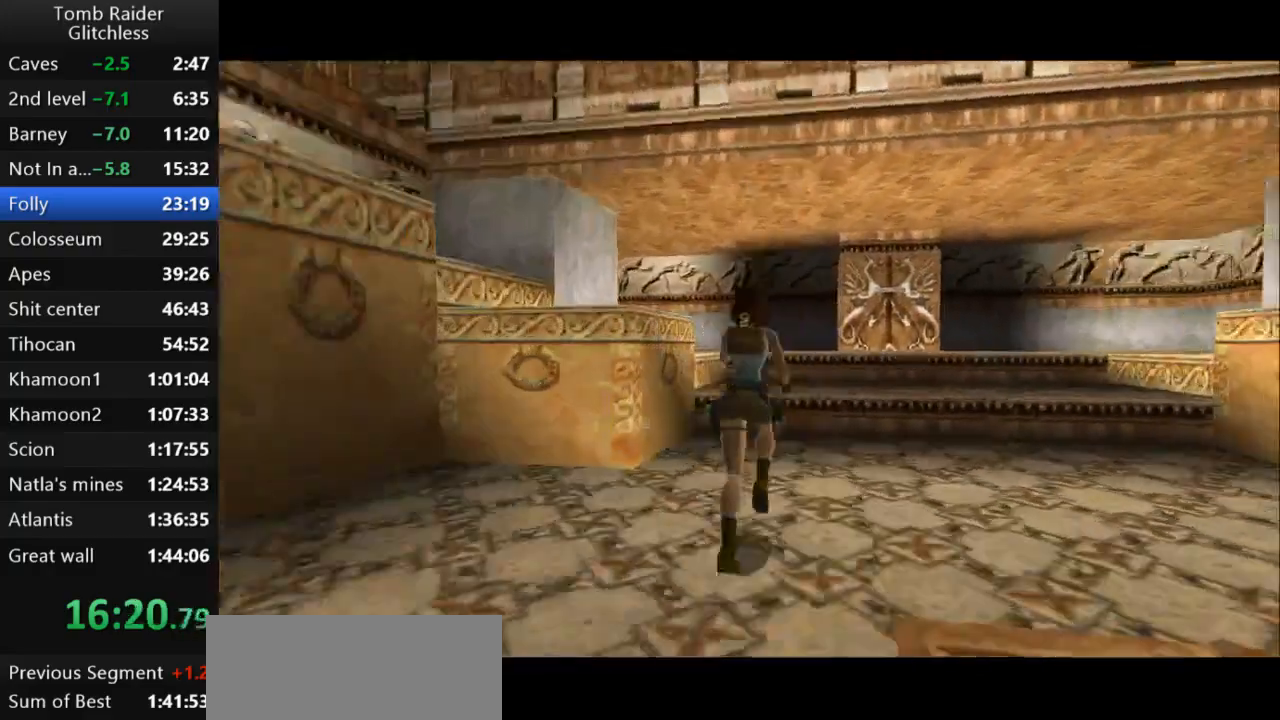
{"keys": ["up"], "events": [[233, "jump", "up"], [300, "right", "up"]]}
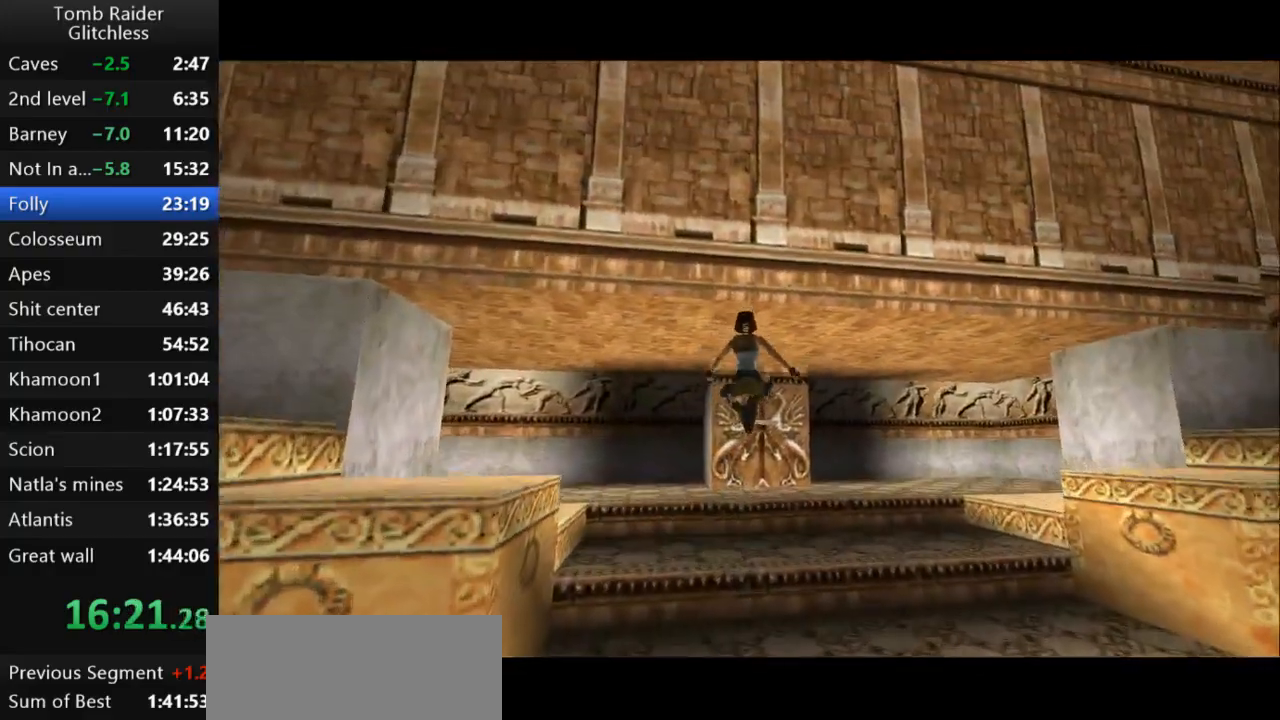
{"keys": ["up"], "events": []}
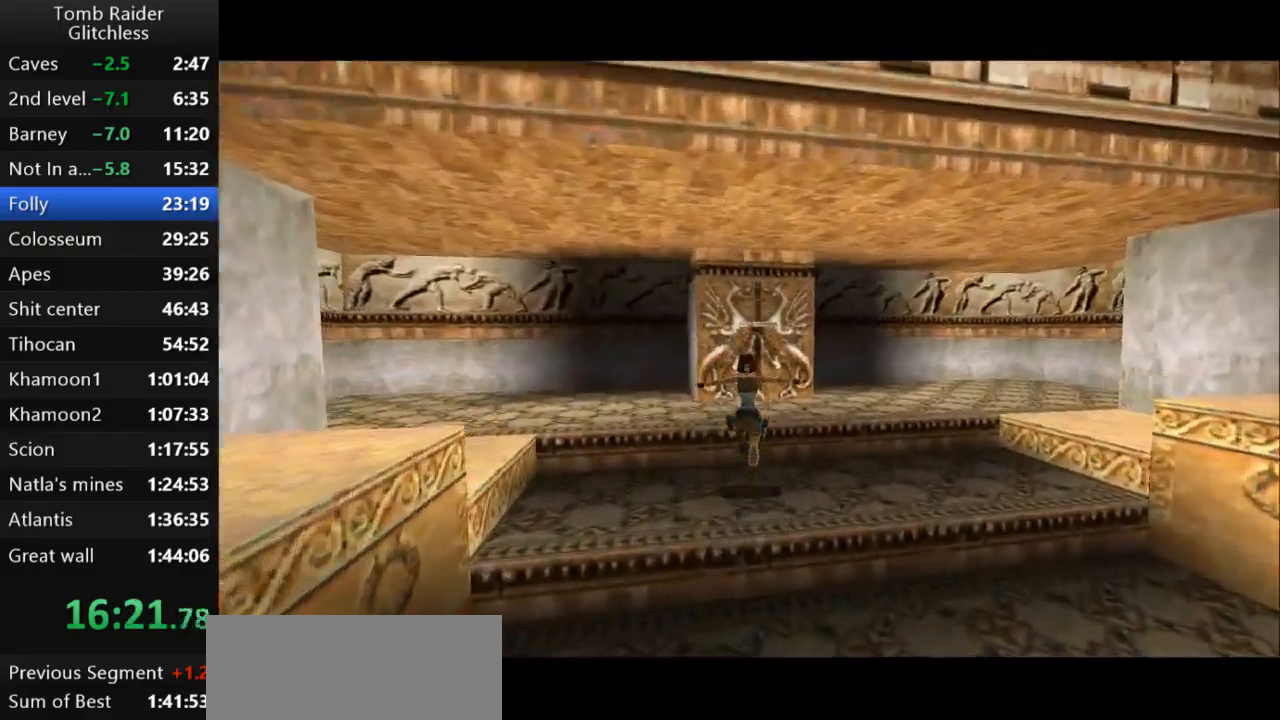
{"keys": ["up"], "events": []}
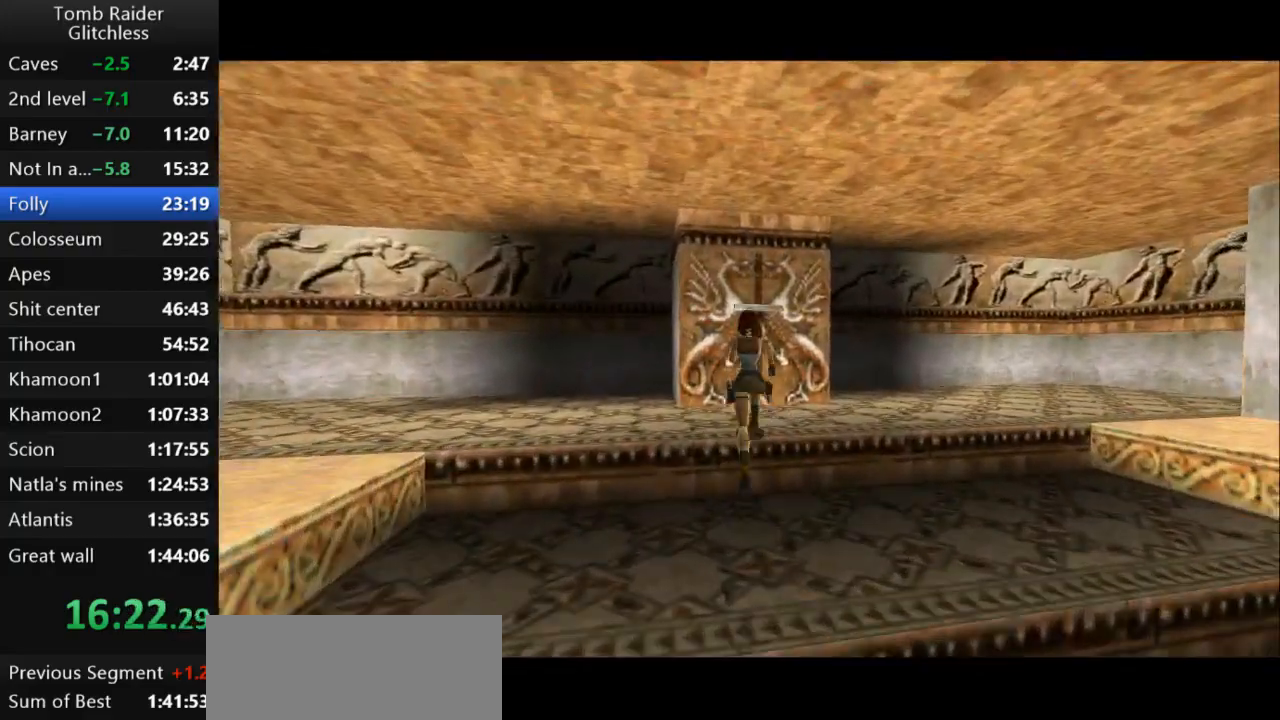
{"keys": [], "events": [[433, "up", "up"]]}
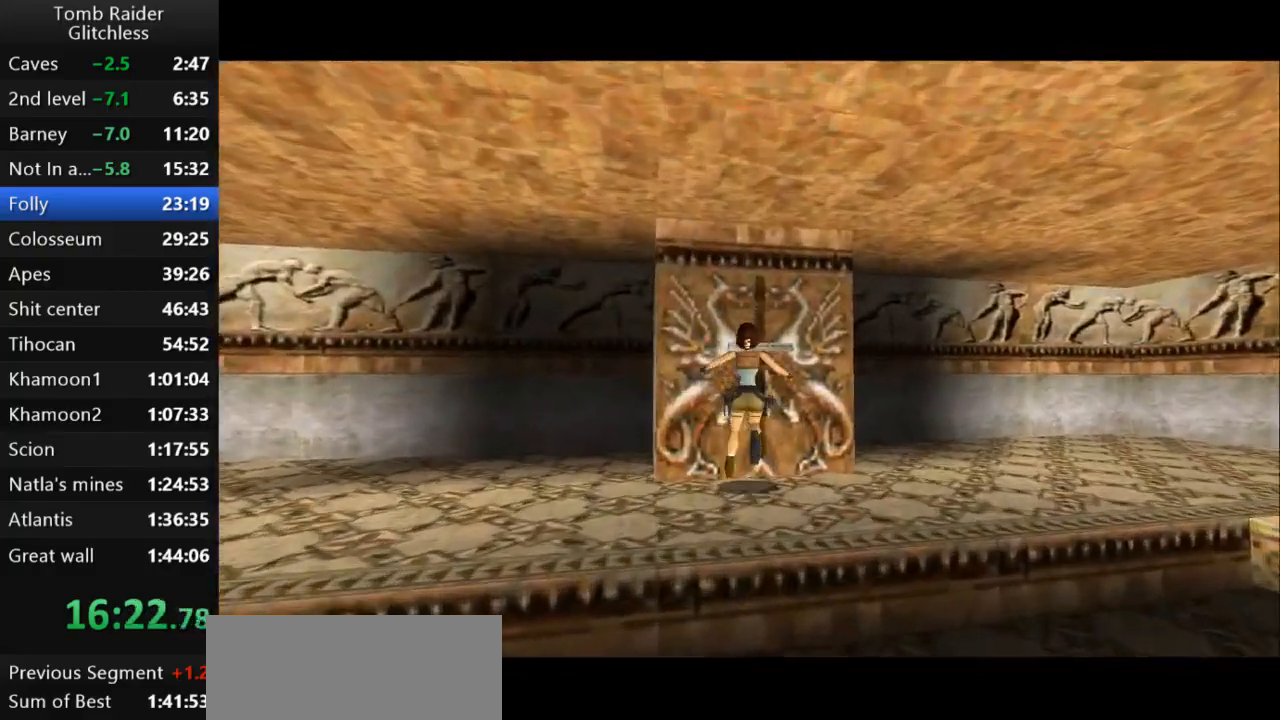
{"keys": ["action2"], "events": [[133, "action2", "down"]]}
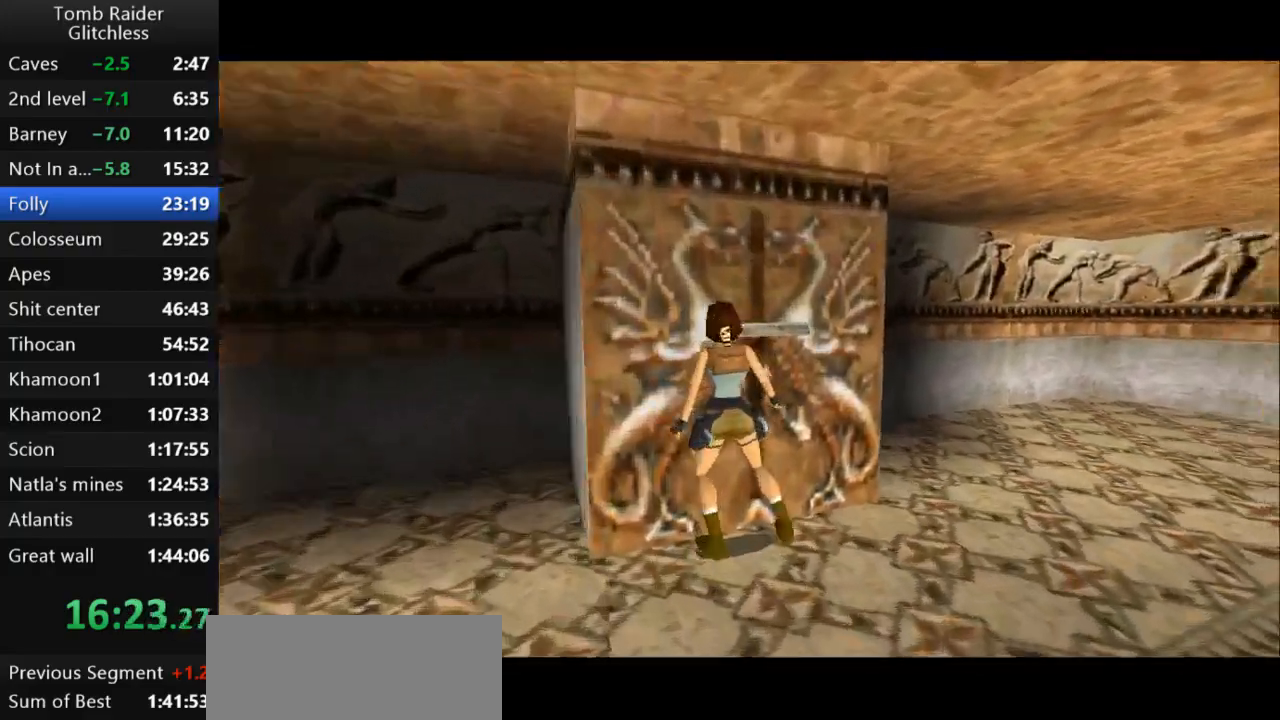
{"keys": ["action2"], "events": []}
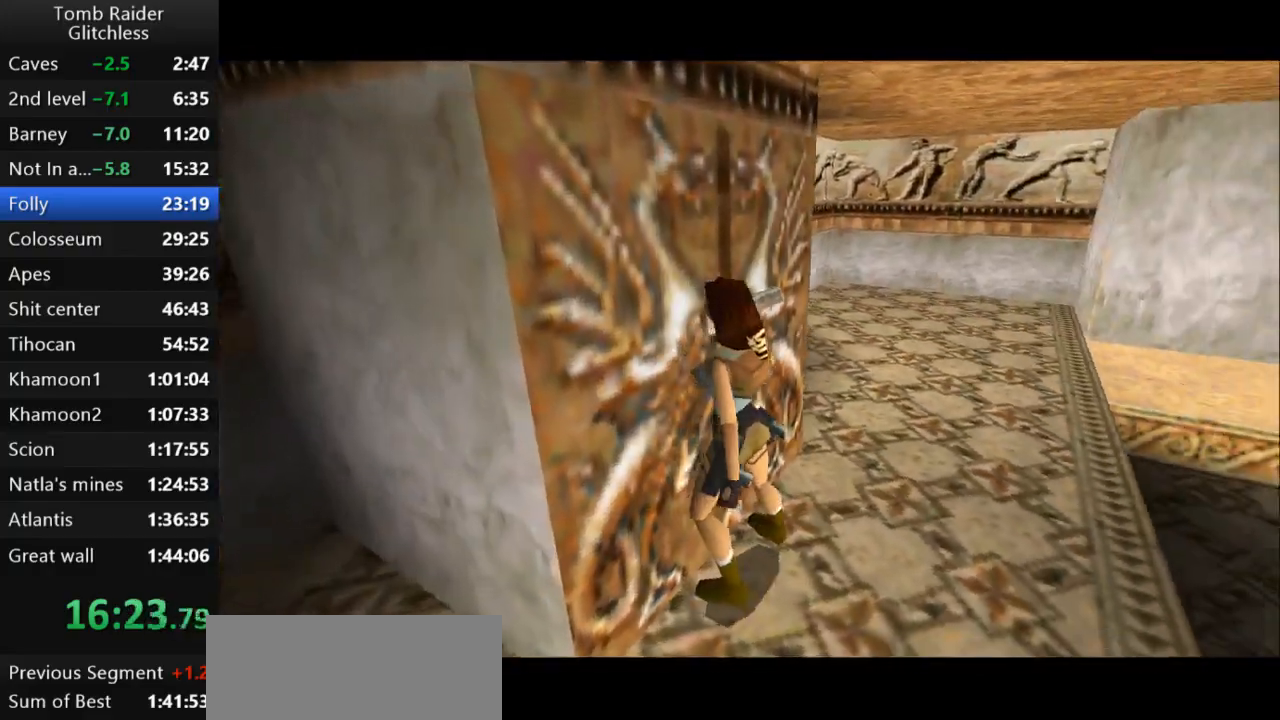
{"keys": ["right"], "events": [[33, "action2", "up"], [100, "right", "down"]]}
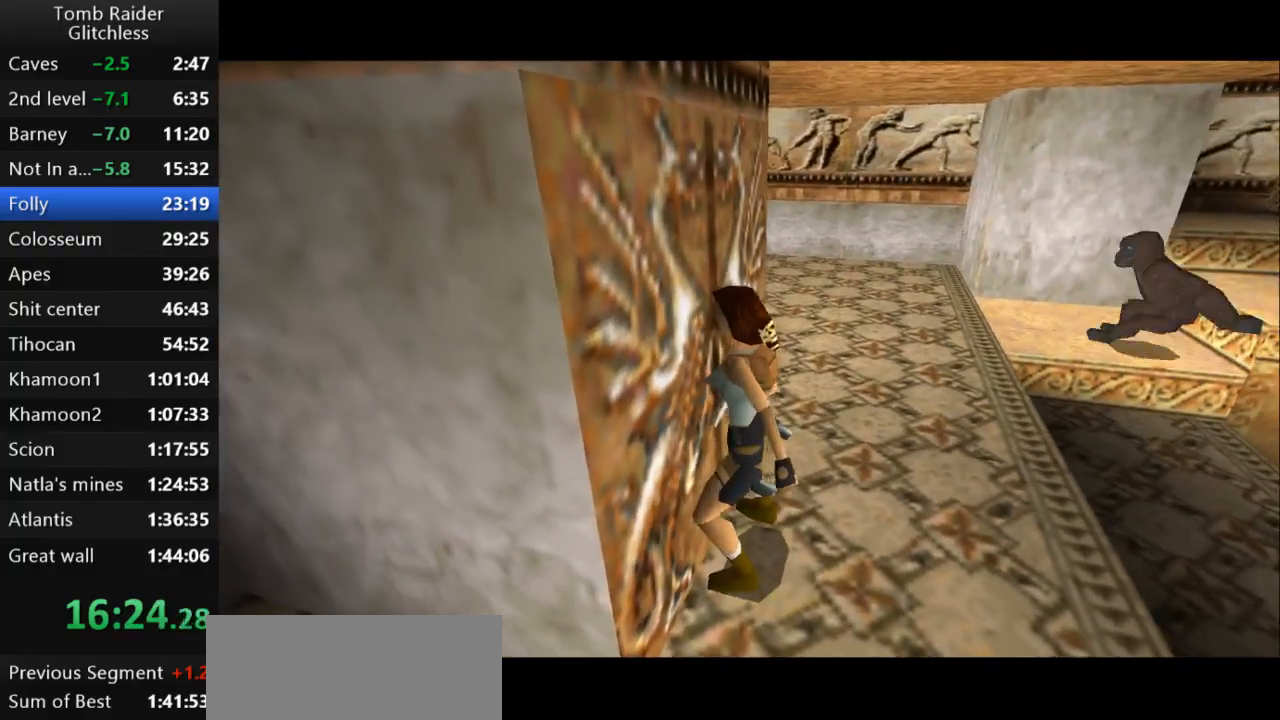
{"keys": ["right"], "events": [[267, "guns", "down"], [500, "guns", "up"]]}
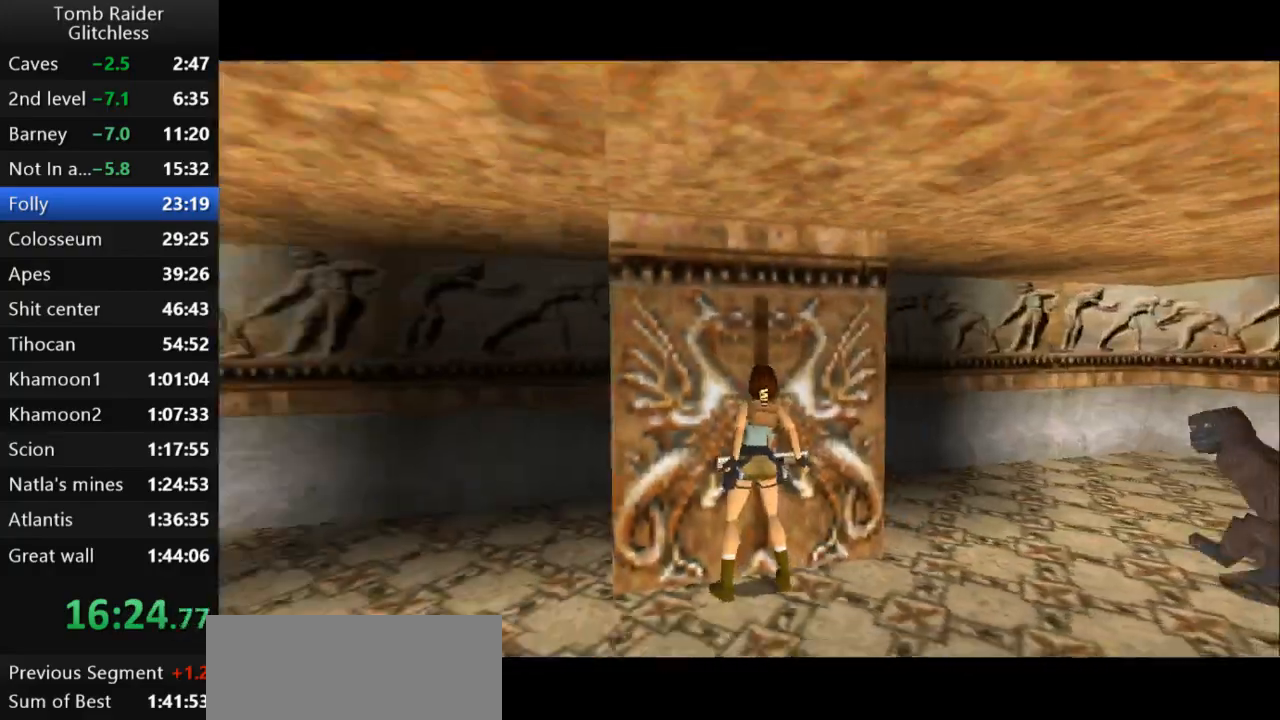
{"keys": ["guns", "right"], "events": [[467, "guns", "down"]]}
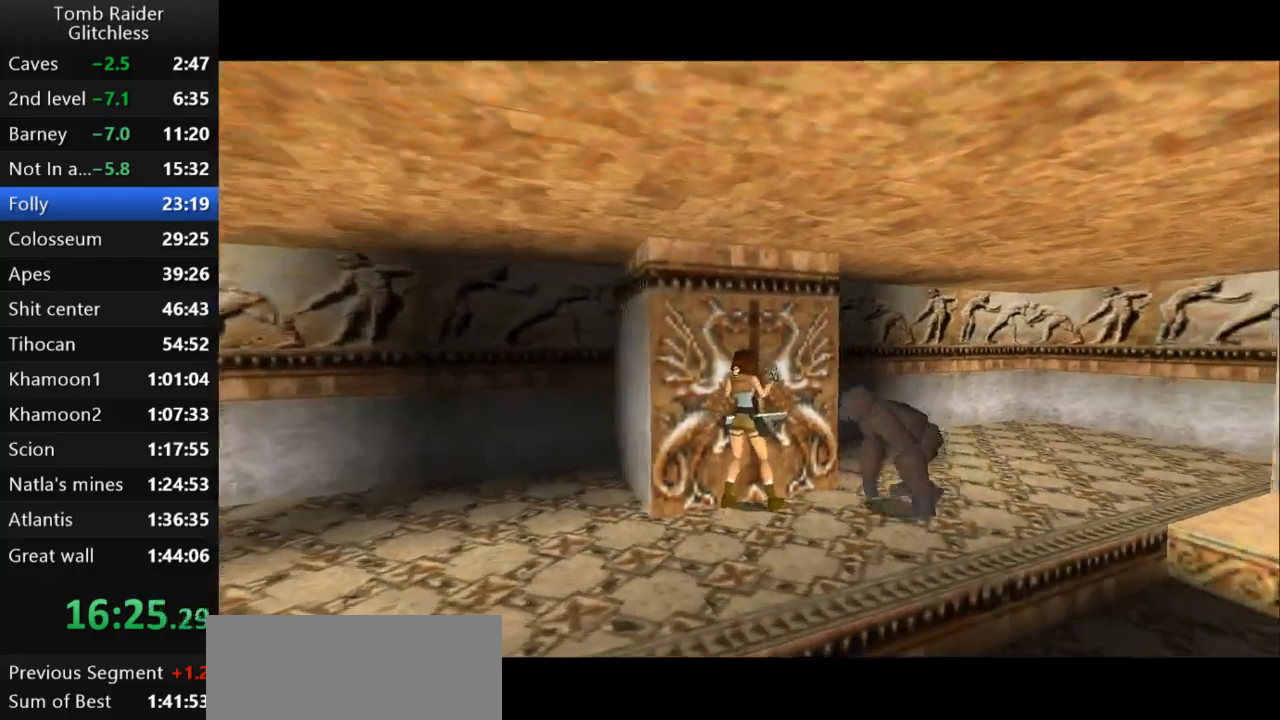
{"keys": ["right", "up"], "events": [[200, "up", "down"], [233, "guns", "up"]]}
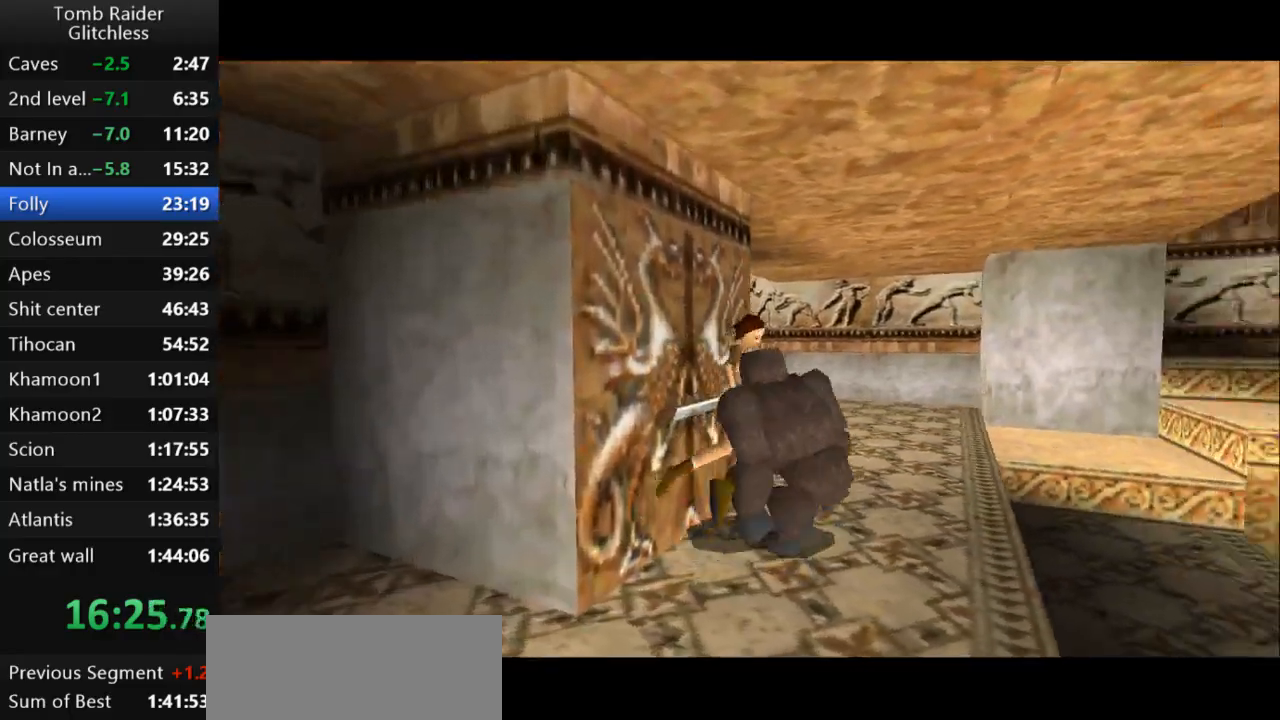
{"keys": ["up"], "events": [[33, "right", "up"], [367, "right", "down"], [467, "right", "up"]]}
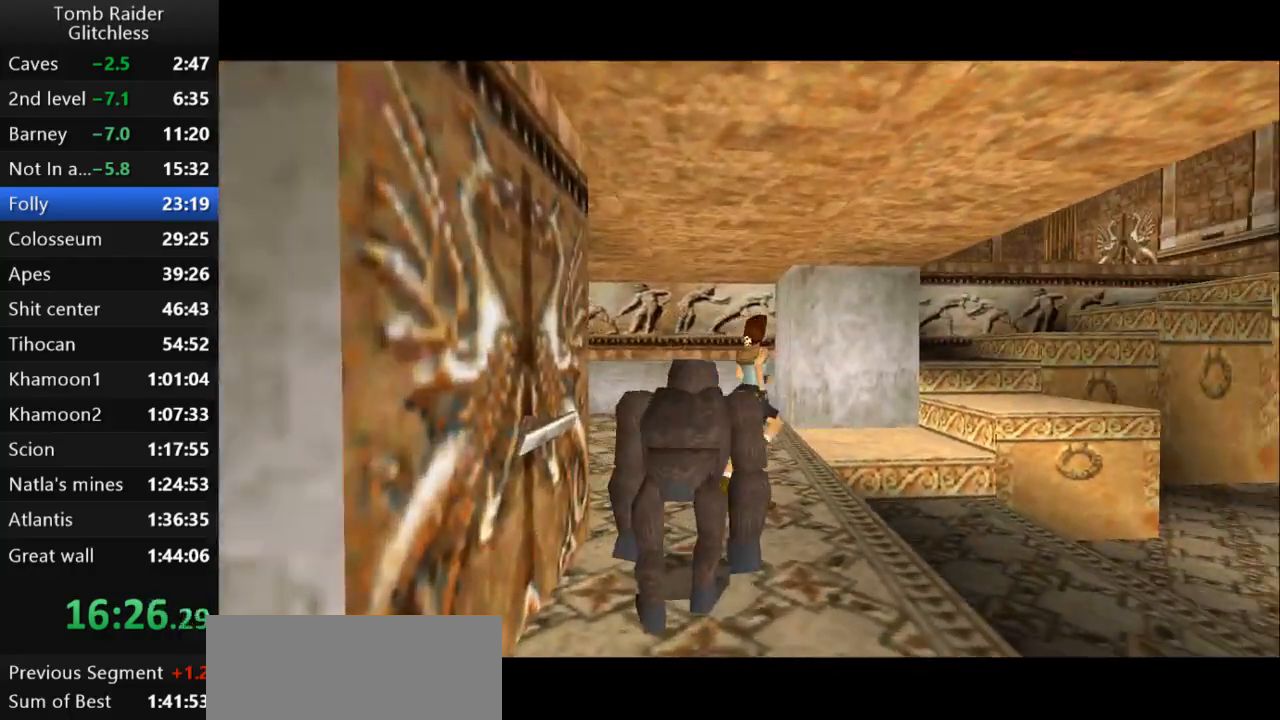
{"keys": ["jump", "right", "up"], "events": [[200, "right", "down"], [233, "jump", "down"]]}
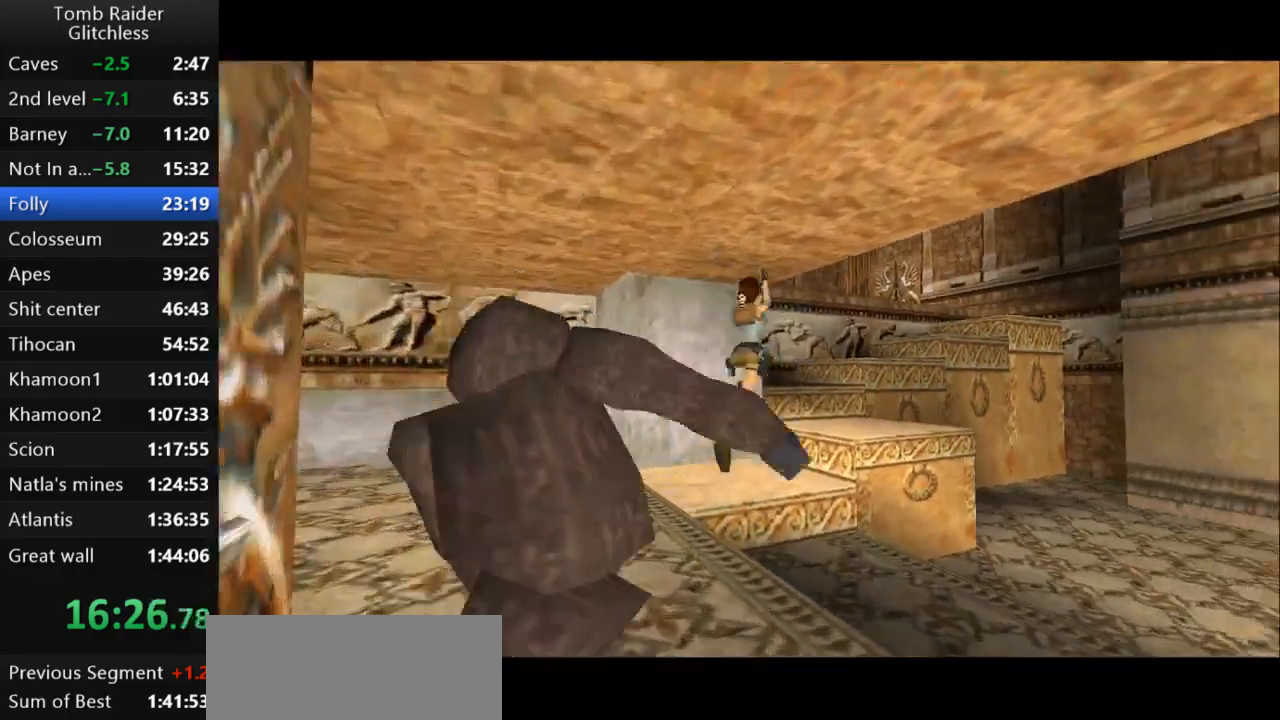
{"keys": ["up"], "events": [[233, "jump", "up"], [300, "right", "up"]]}
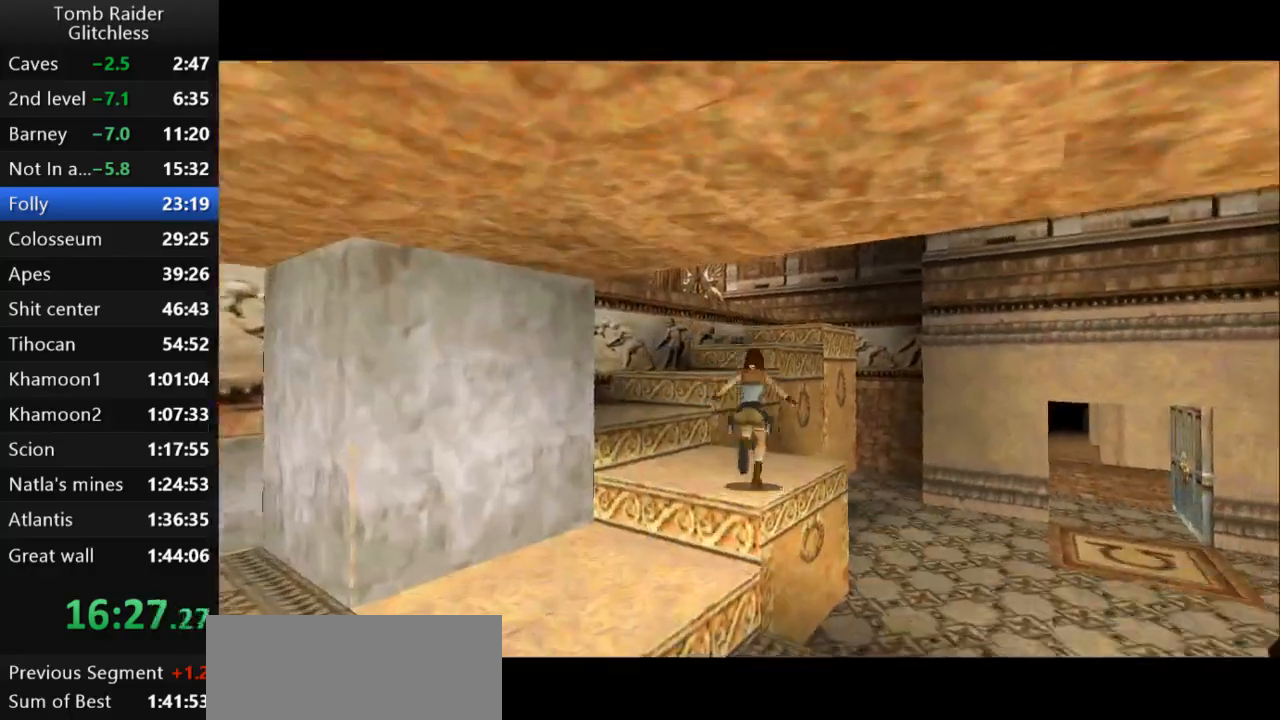
{"keys": ["jump", "up"], "events": [[200, "jump", "down"]]}
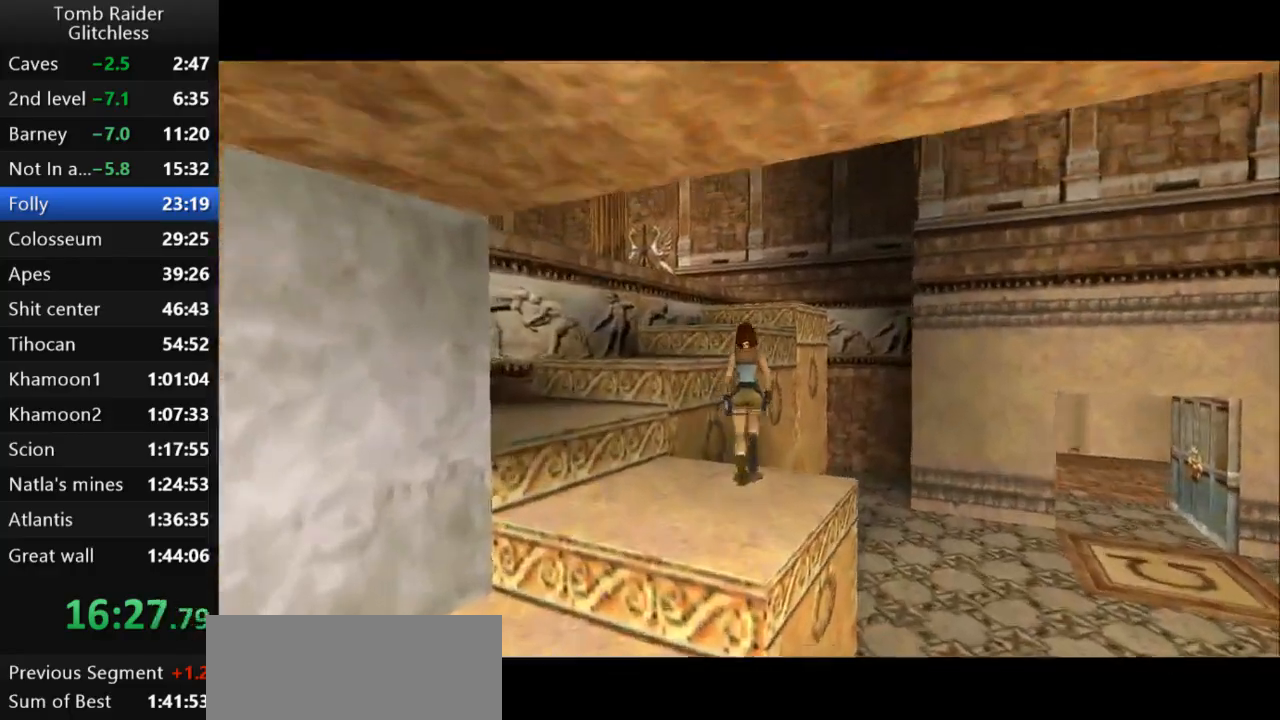
{"keys": ["up"], "events": [[200, "jump", "up"]]}
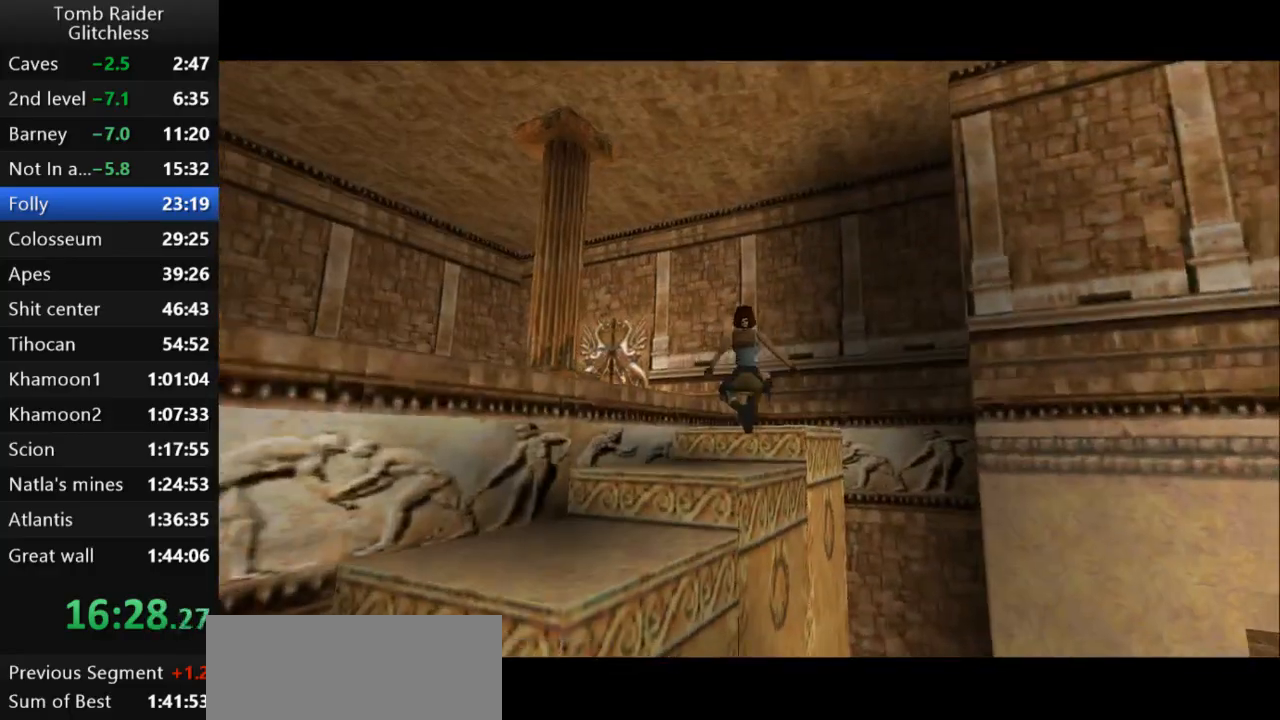
{"keys": ["left", "up"], "events": [[267, "left", "down"]]}
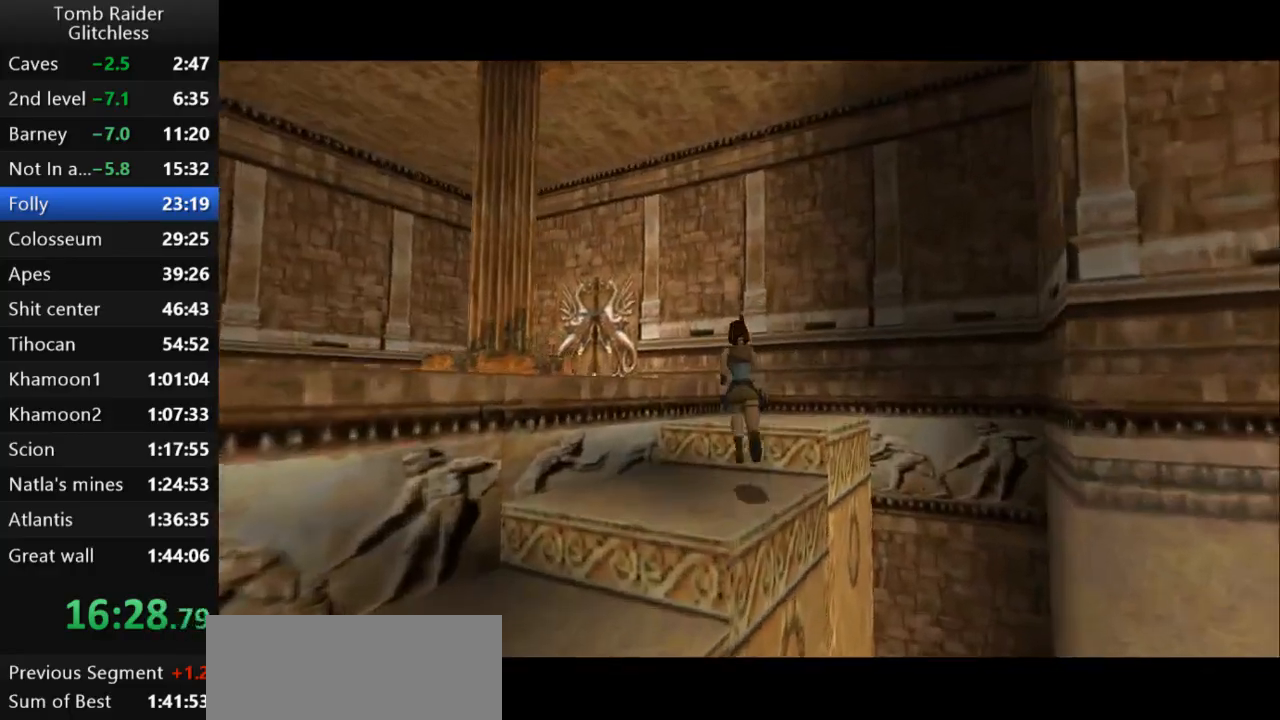
{"keys": ["roll"], "events": [[233, "left", "up"], [367, "roll", "down"], [500, "up", "up"]]}
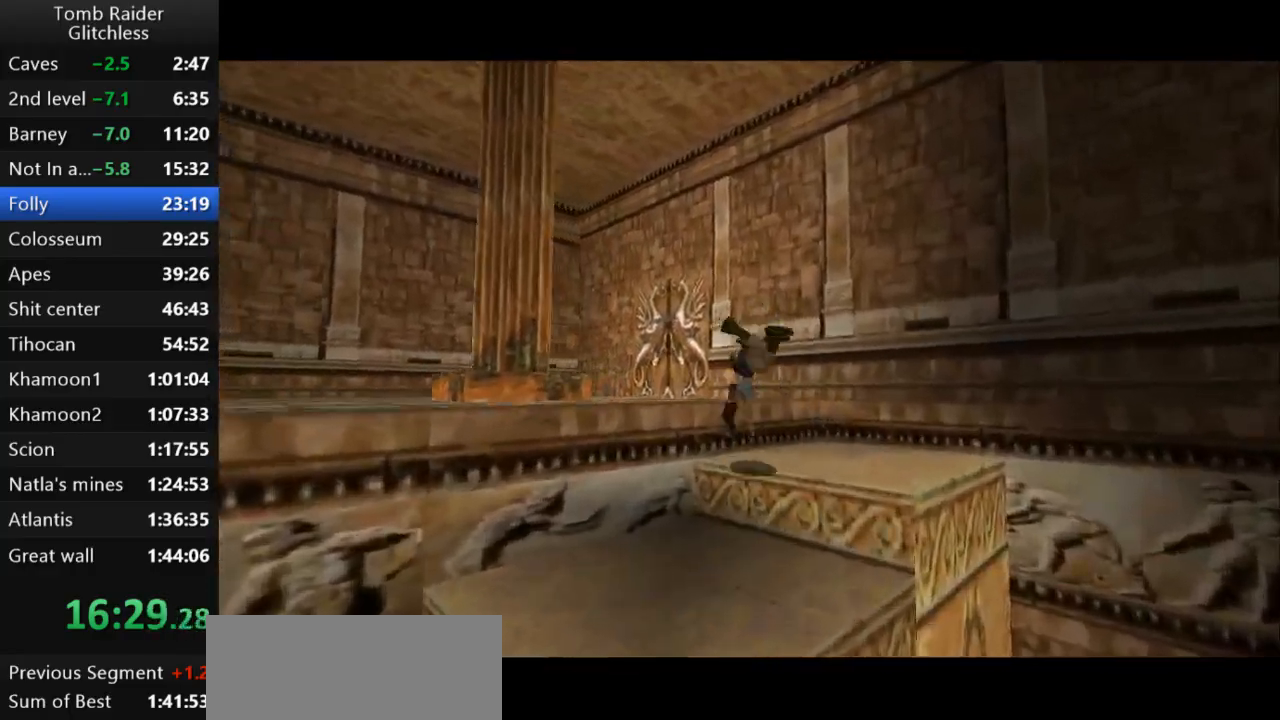
{"keys": ["roll"], "events": []}